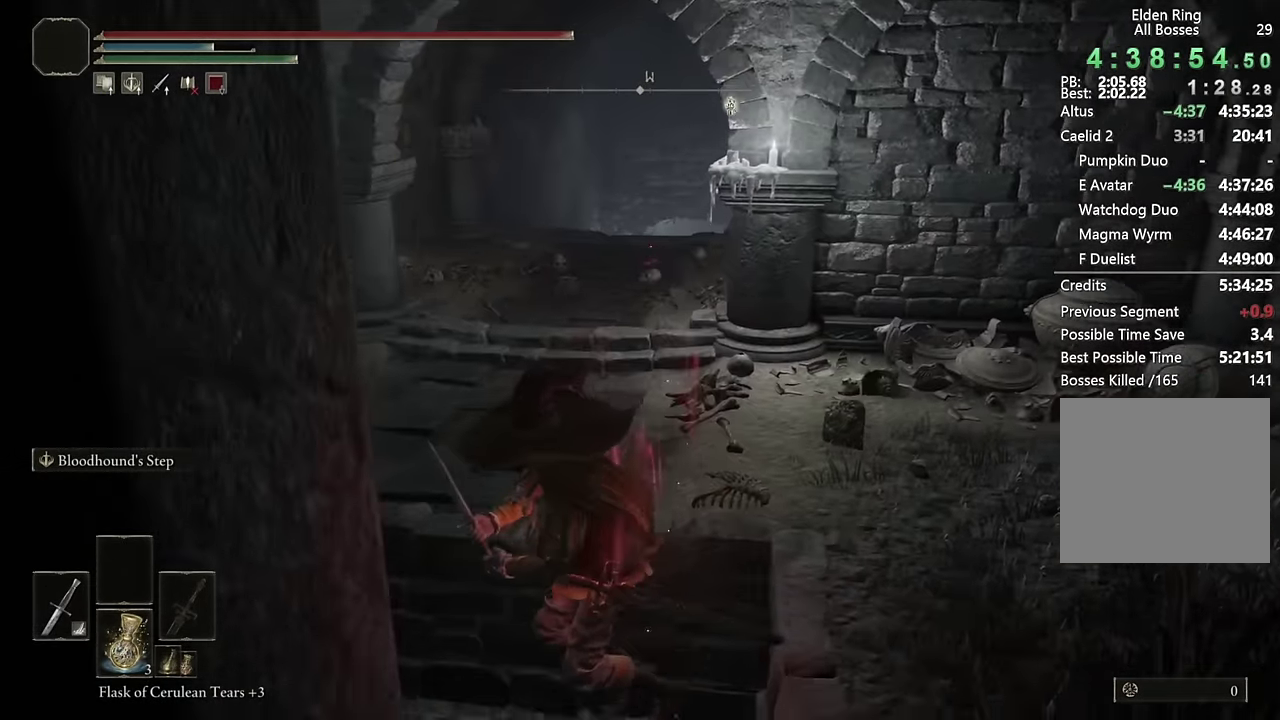
Gameplay with a controller (PlayStation layout); each line is a JSON object with the inputs held at the frame after it. "events" lists button and stick changes between this image and that frame as [ms after this image, input, new state], when the widget could be followed in between.
{"buttons": [], "left_stick": "up-right", "right_stick": "up-left", "events": [[100, "left_stick", "up-right"], [417, "right_stick", "up-left"]]}
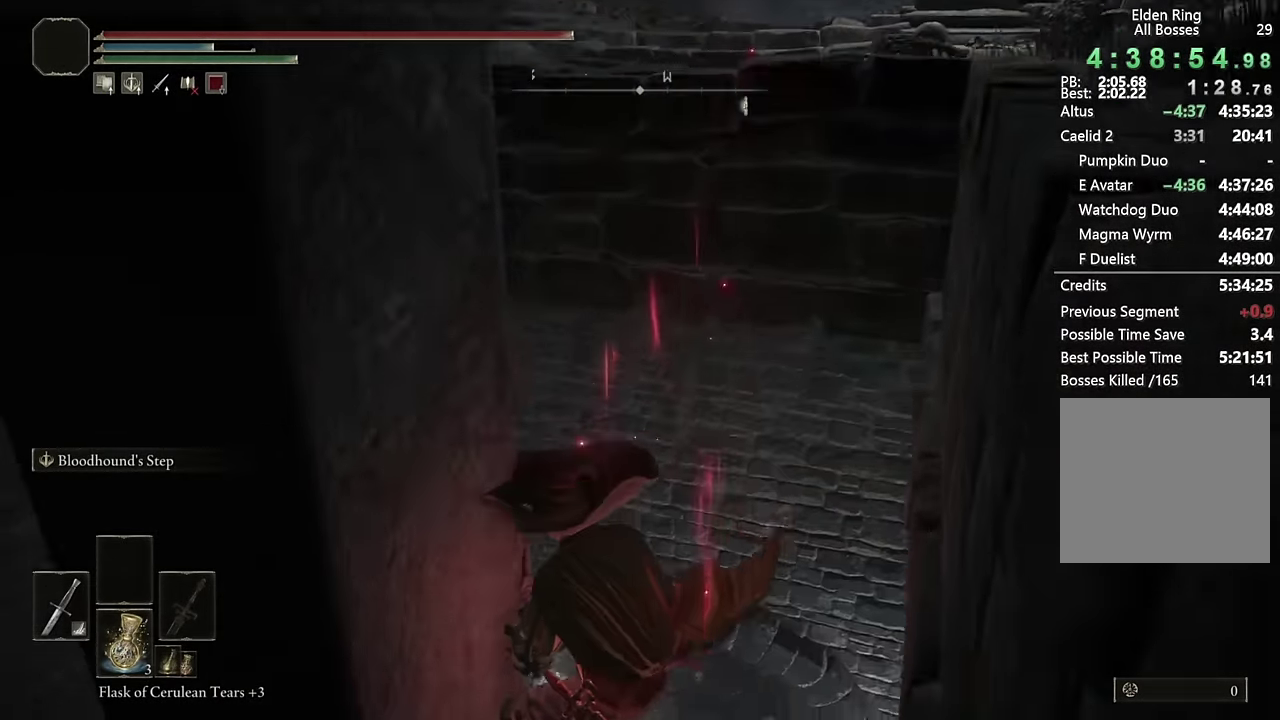
{"buttons": [], "left_stick": "up-right", "right_stick": "up", "events": [[50, "right_stick", "center"], [150, "right_stick", "up"], [250, "right_stick", "center"], [433, "right_stick", "up"]]}
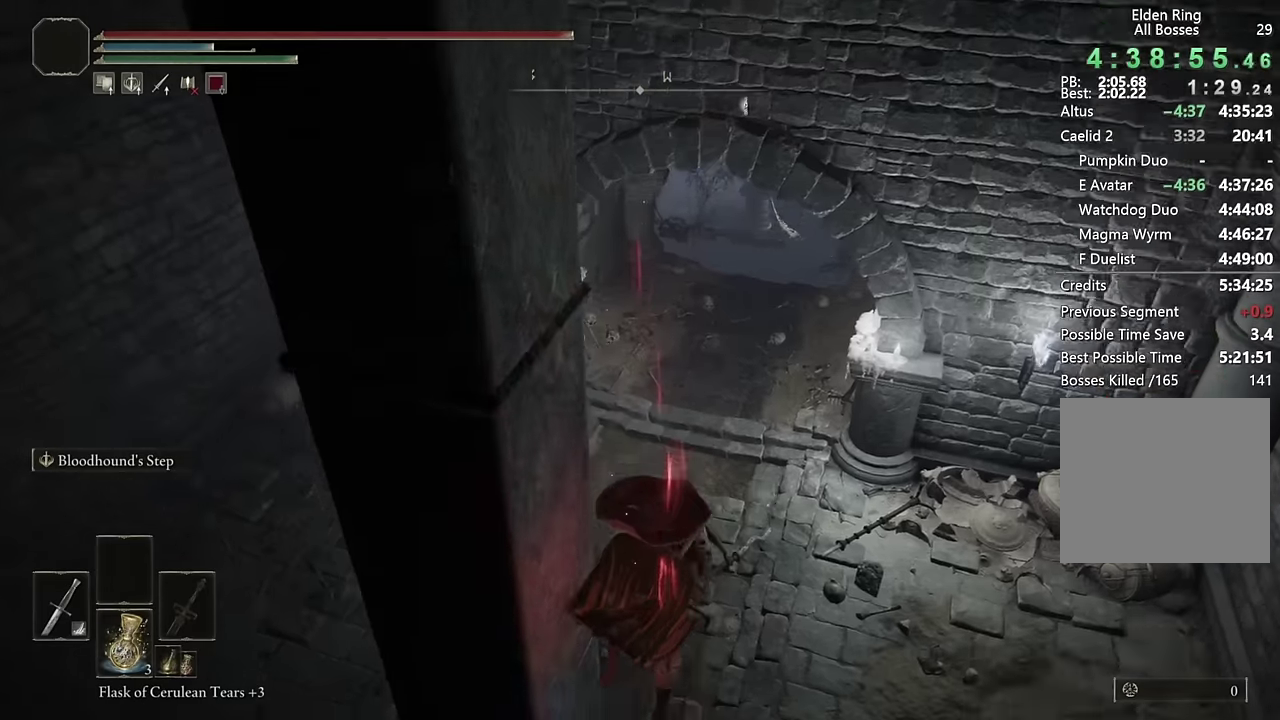
{"buttons": [], "left_stick": "up-right", "right_stick": "center", "events": [[466, "right_stick", "center"]]}
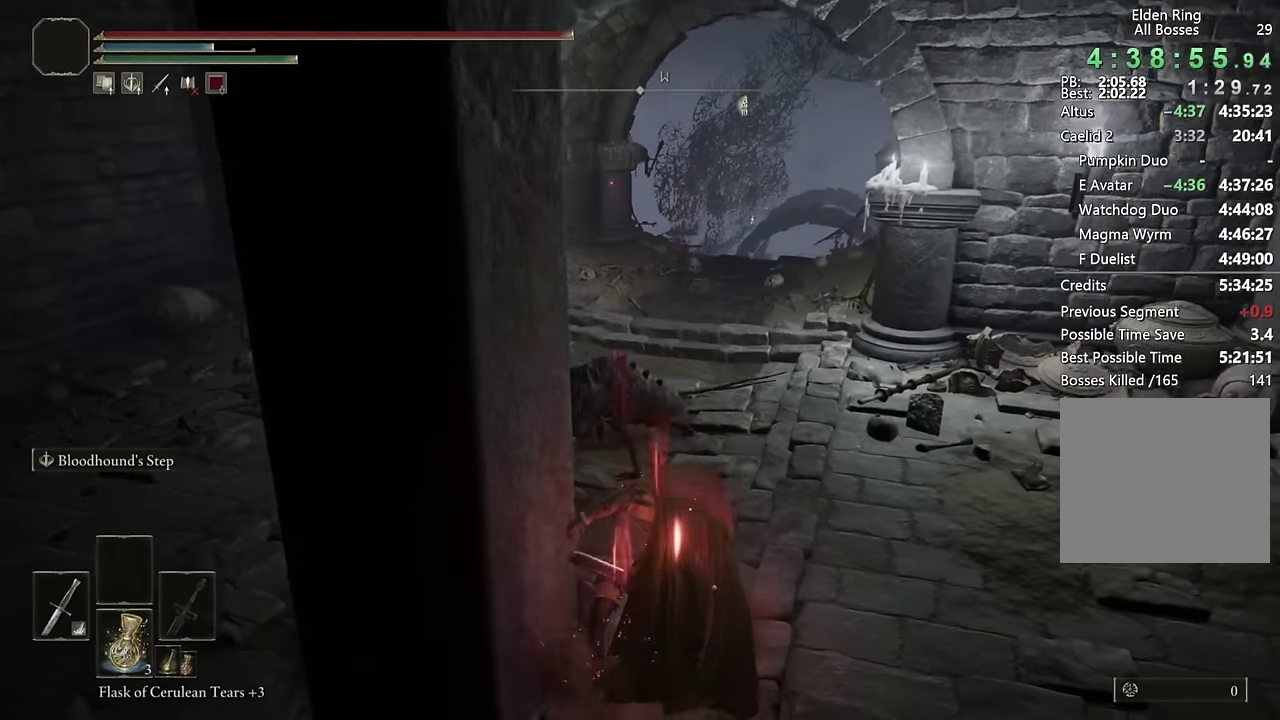
{"buttons": ["CIRCLE"], "left_stick": "up-right", "right_stick": "center", "events": [[100, "CIRCLE", "down"], [116, "left_stick", "down-left"], [250, "left_stick", "up-right"]]}
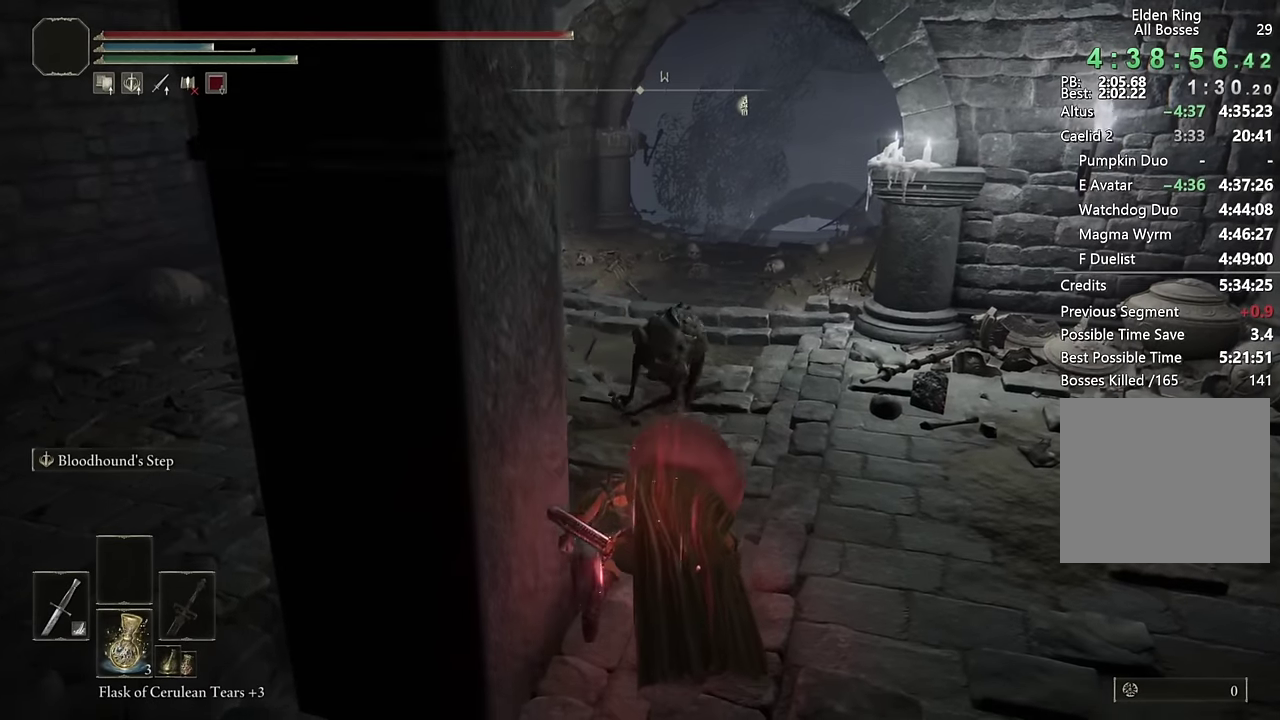
{"buttons": ["CIRCLE"], "left_stick": "up-right", "right_stick": "center", "events": [[83, "L2", "down"], [233, "L2", "up"], [300, "L2", "down"], [450, "L2", "up"]]}
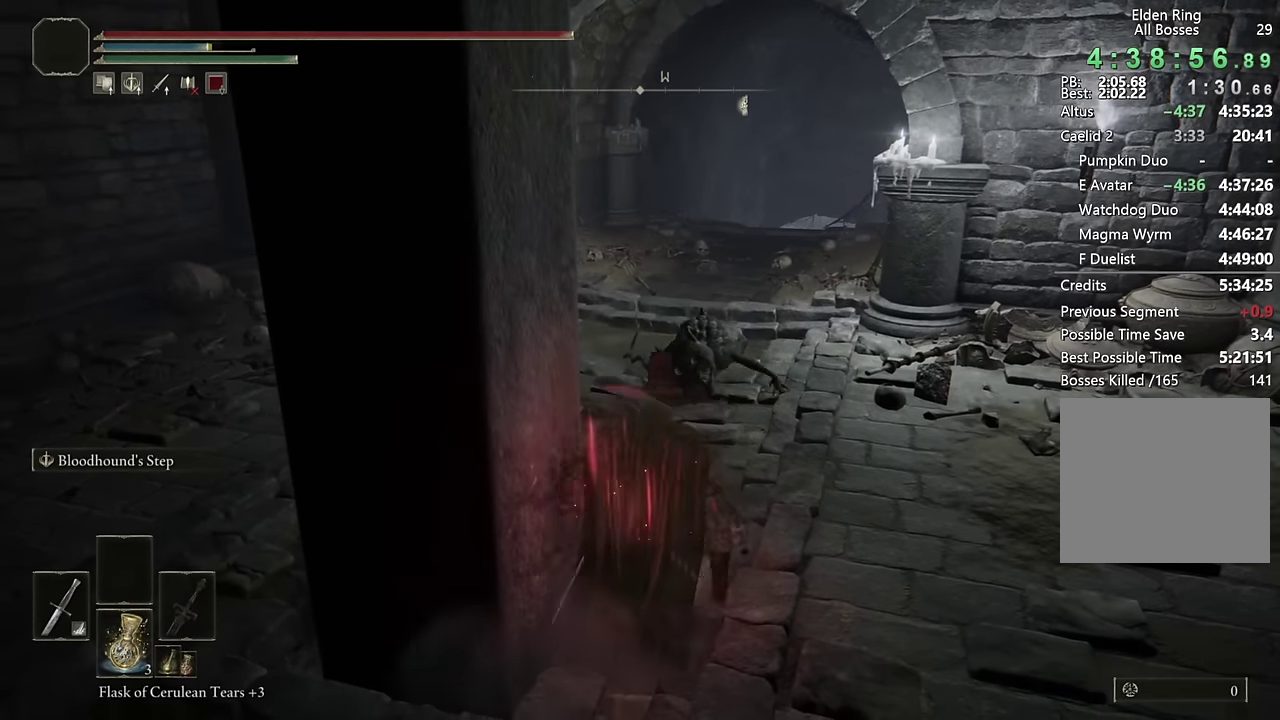
{"buttons": ["CIRCLE", "L2"], "left_stick": "up", "right_stick": "center", "events": [[266, "left_stick", "up"], [350, "left_stick", "up-left"], [433, "L2", "down"], [483, "left_stick", "up"]]}
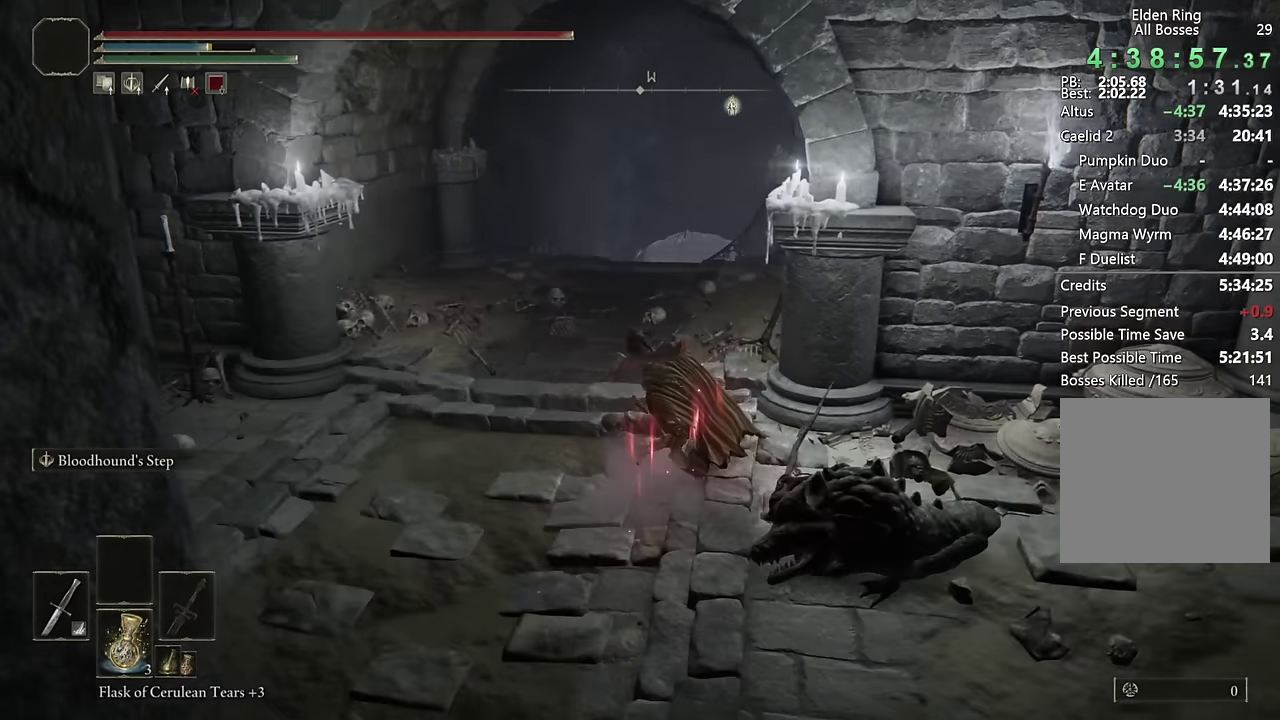
{"buttons": ["CIRCLE"], "left_stick": "up", "right_stick": "center", "events": [[83, "L2", "up"], [183, "L2", "down"], [350, "L2", "up"]]}
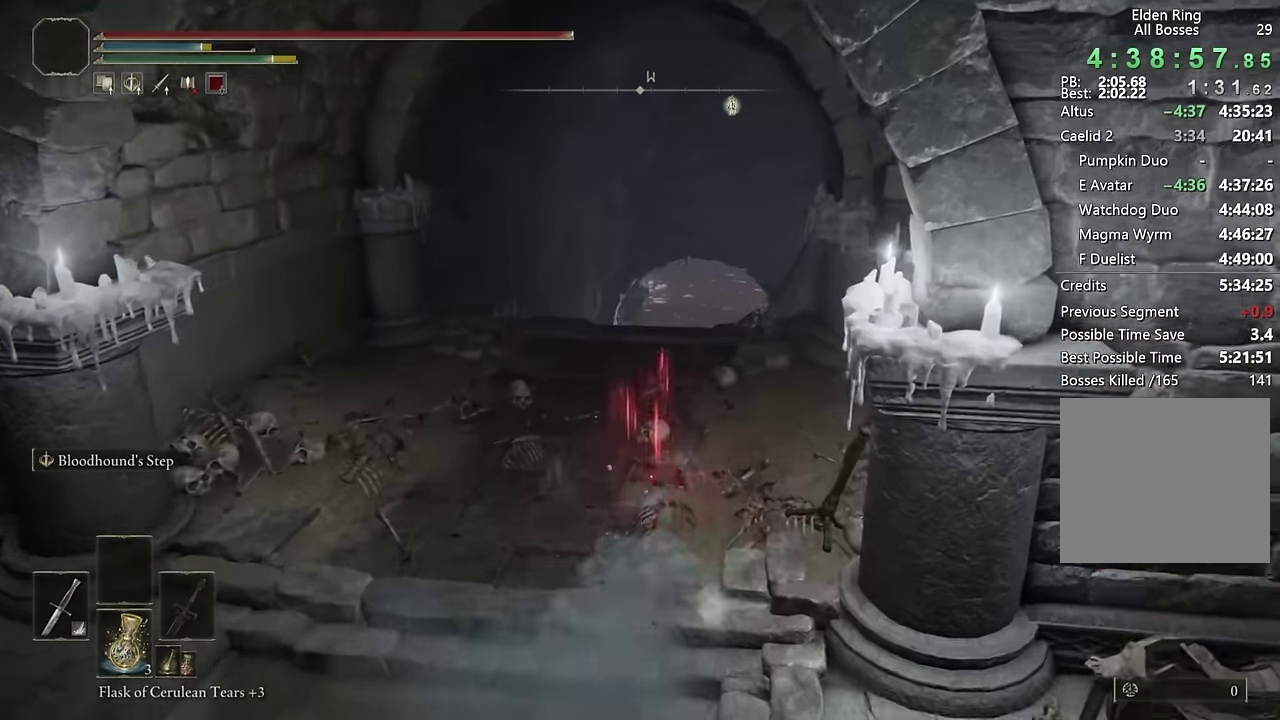
{"buttons": ["CIRCLE", "L2"], "left_stick": "up", "right_stick": "center", "events": [[333, "L2", "down"]]}
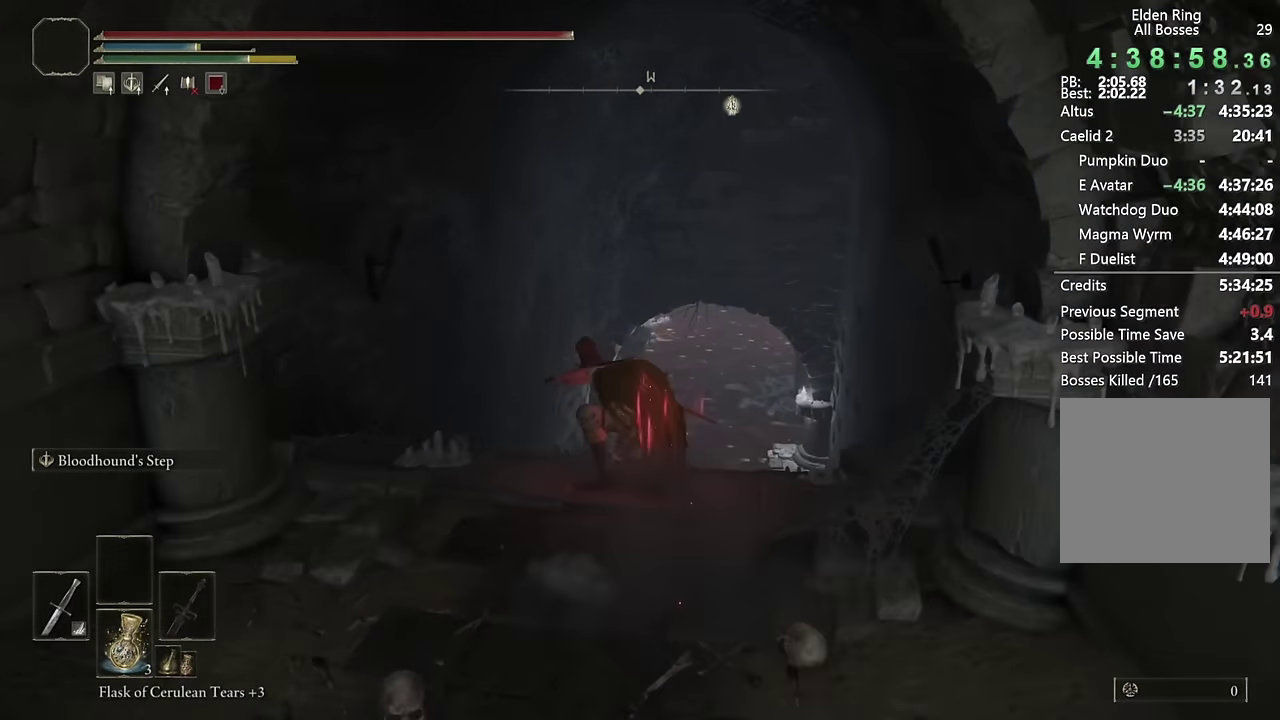
{"buttons": ["CIRCLE"], "left_stick": "up", "right_stick": "center", "events": [[33, "L2", "up"], [350, "right_stick", "down-right"], [416, "right_stick", "center"]]}
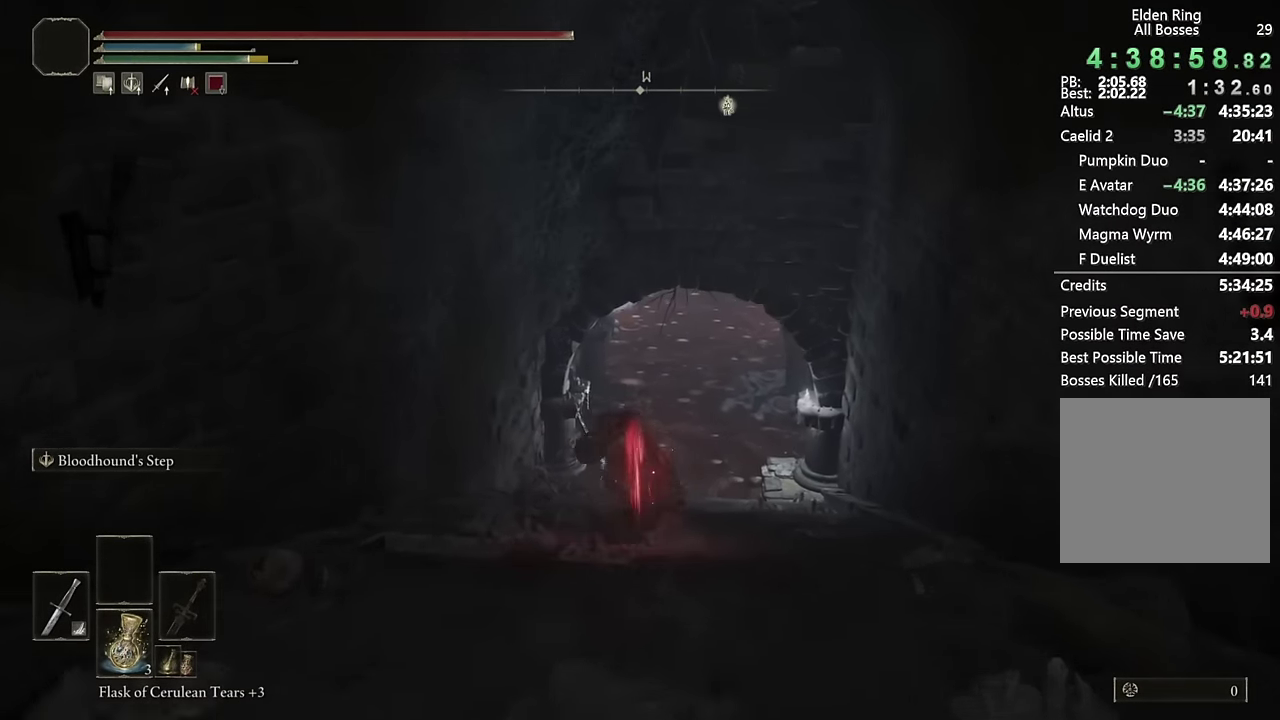
{"buttons": ["CIRCLE"], "left_stick": "up-right", "right_stick": "center", "events": [[83, "L2", "down"], [233, "left_stick", "up-right"], [266, "L2", "up"]]}
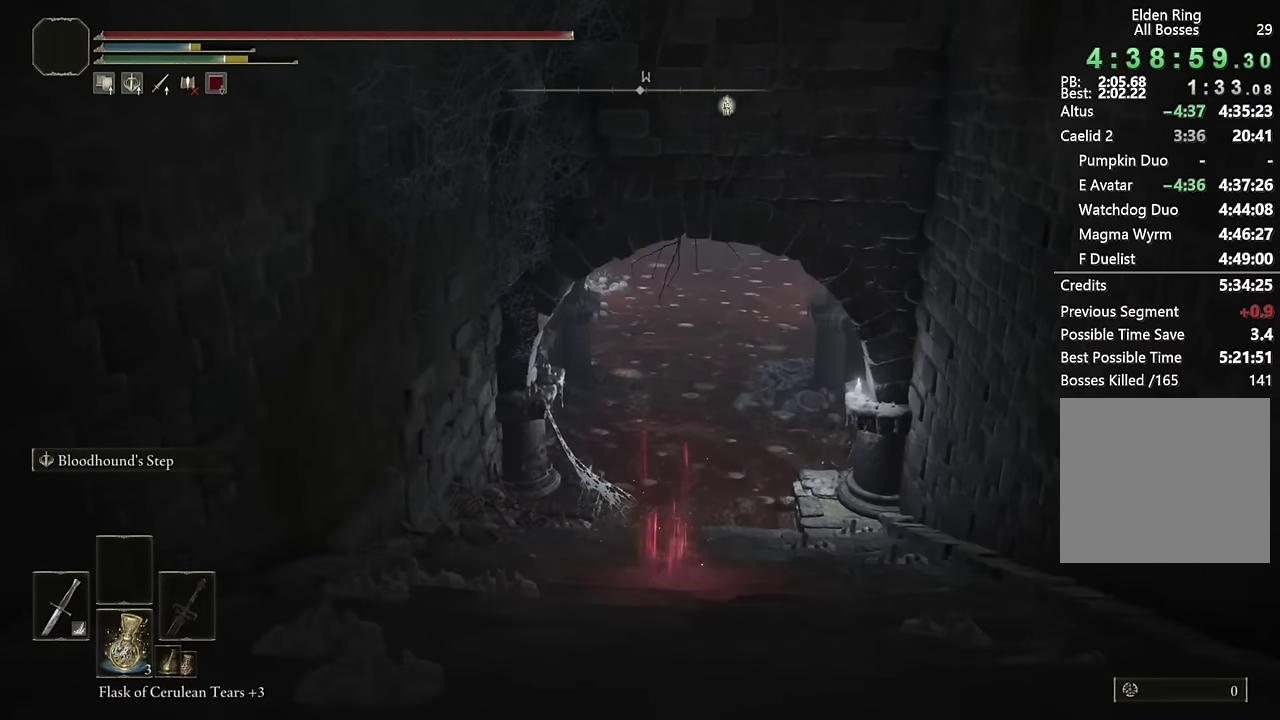
{"buttons": ["CIRCLE"], "left_stick": "up", "right_stick": "up-left", "events": [[133, "right_stick", "up"], [233, "right_stick", "center"], [250, "left_stick", "up"], [433, "right_stick", "up-left"]]}
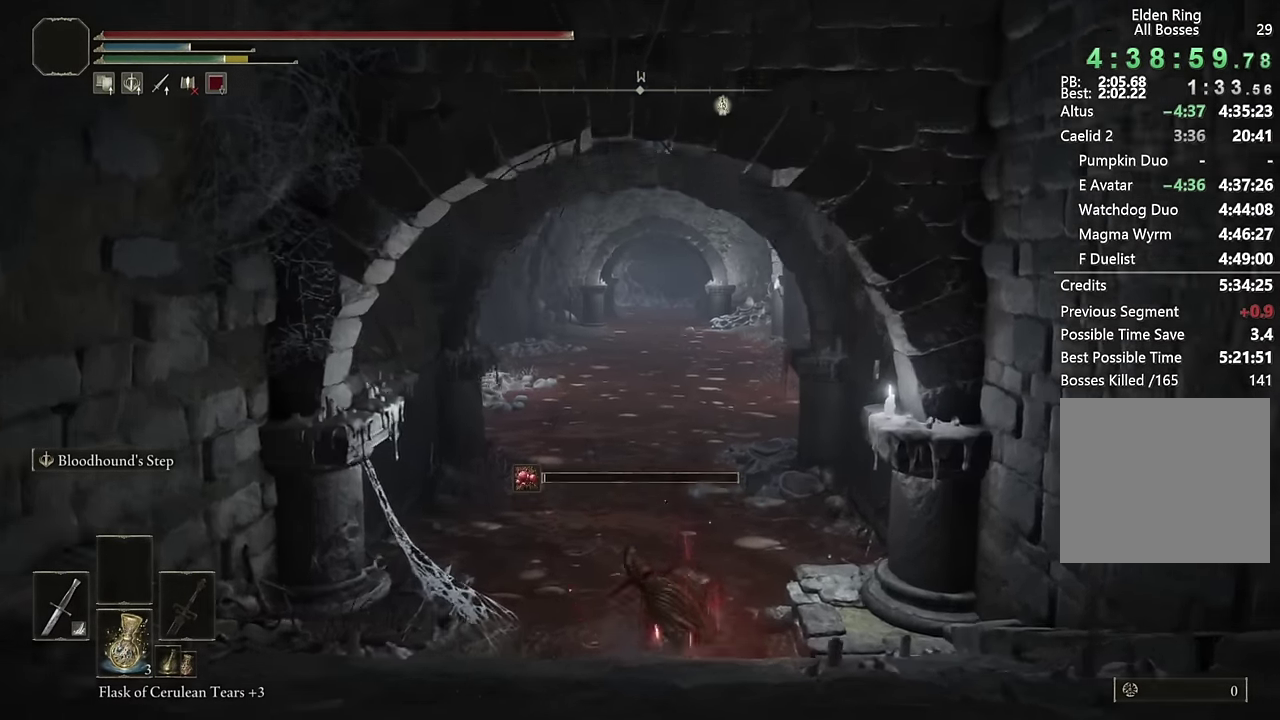
{"buttons": ["CIRCLE", "L3"], "left_stick": "up", "right_stick": "center", "events": [[50, "right_stick", "center"], [150, "L3", "down"], [300, "L3", "up"], [450, "L3", "down"]]}
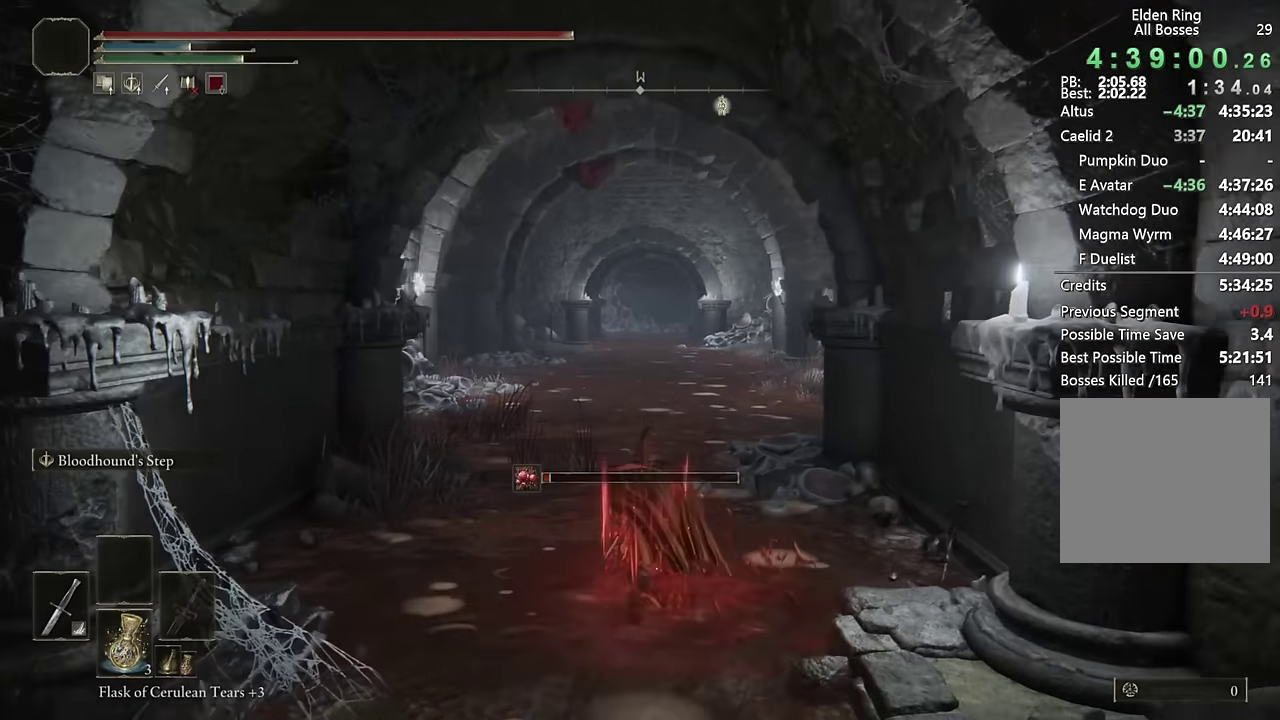
{"buttons": ["CIRCLE", "L2"], "left_stick": "up", "right_stick": "center", "events": [[116, "L3", "up"], [483, "L2", "down"]]}
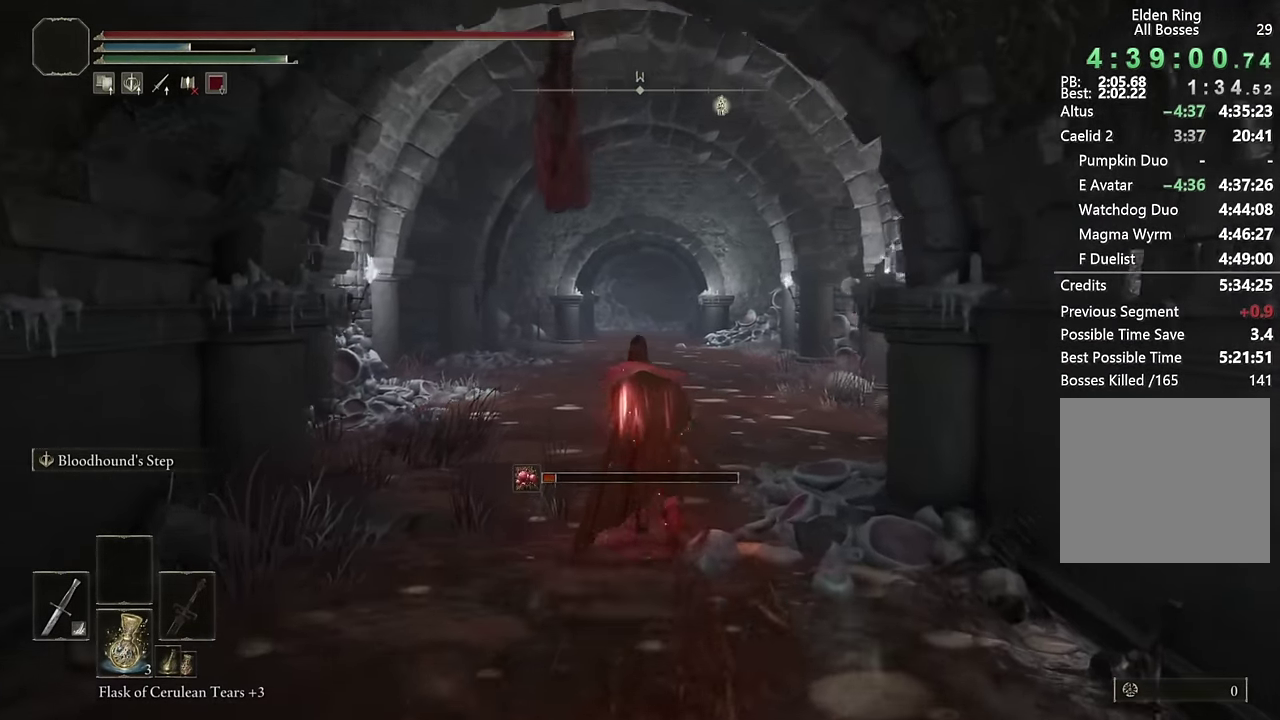
{"buttons": ["CIRCLE"], "left_stick": "up", "right_stick": "center", "events": [[150, "L2", "up"]]}
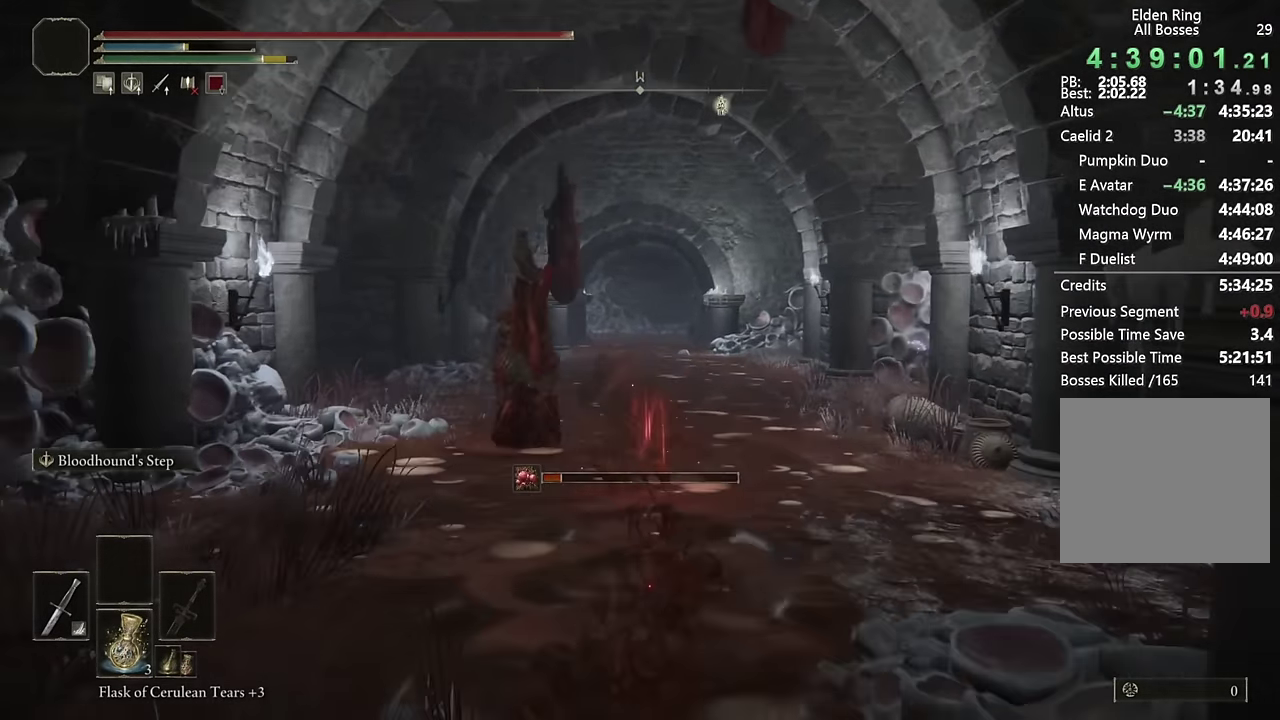
{"buttons": ["CIRCLE"], "left_stick": "up", "right_stick": "center", "events": [[116, "L2", "down"], [300, "L2", "up"]]}
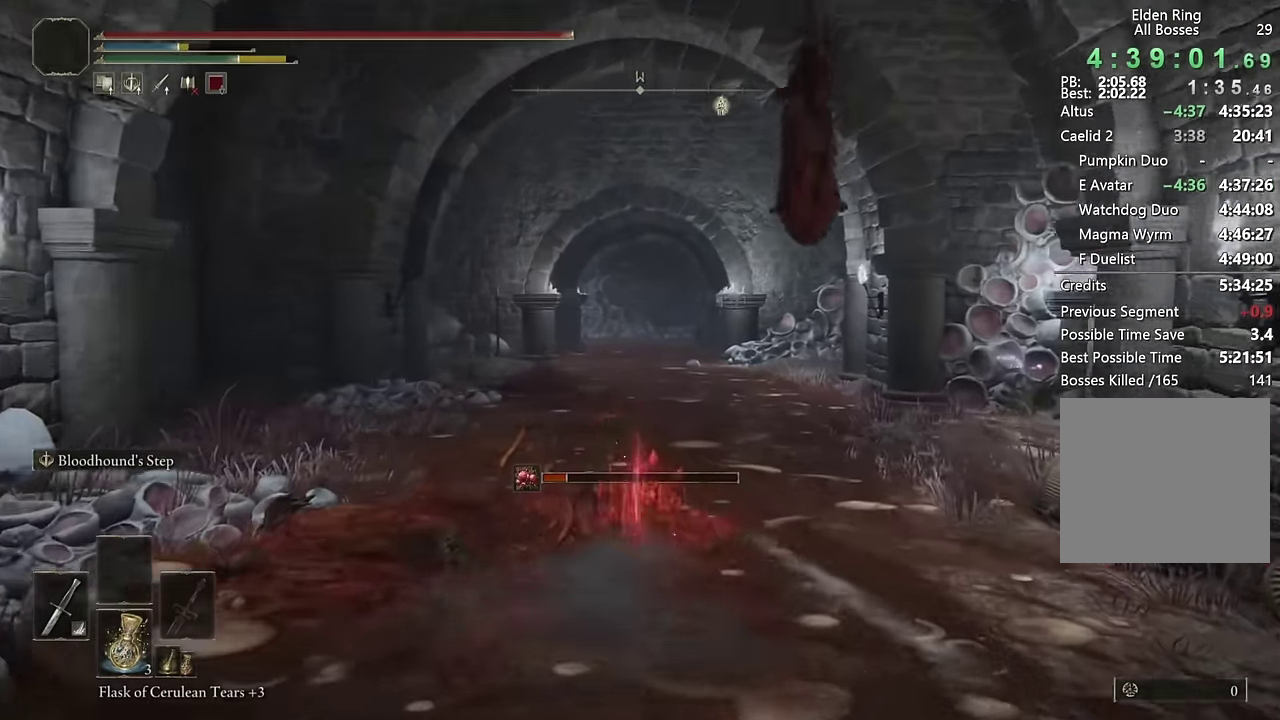
{"buttons": ["CIRCLE", "L2"], "left_stick": "up", "right_stick": "center", "events": [[366, "L2", "down"]]}
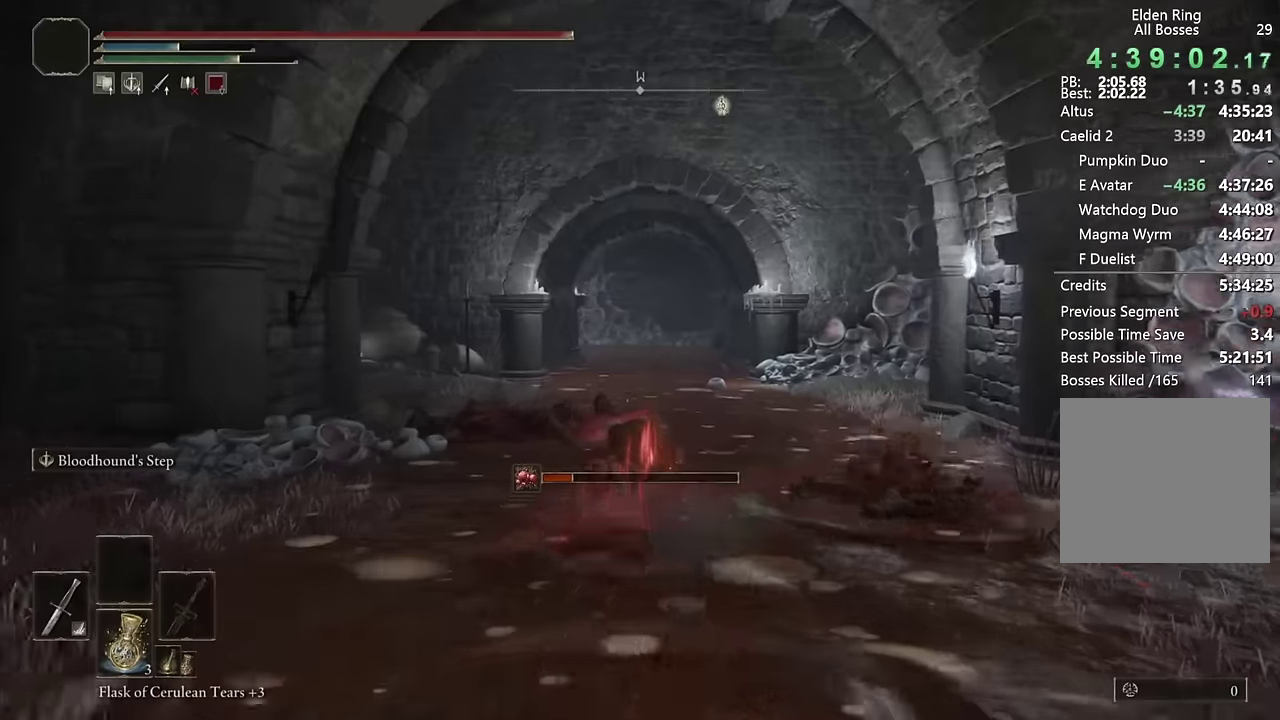
{"buttons": ["CIRCLE"], "left_stick": "up", "right_stick": "center", "events": [[50, "L2", "up"]]}
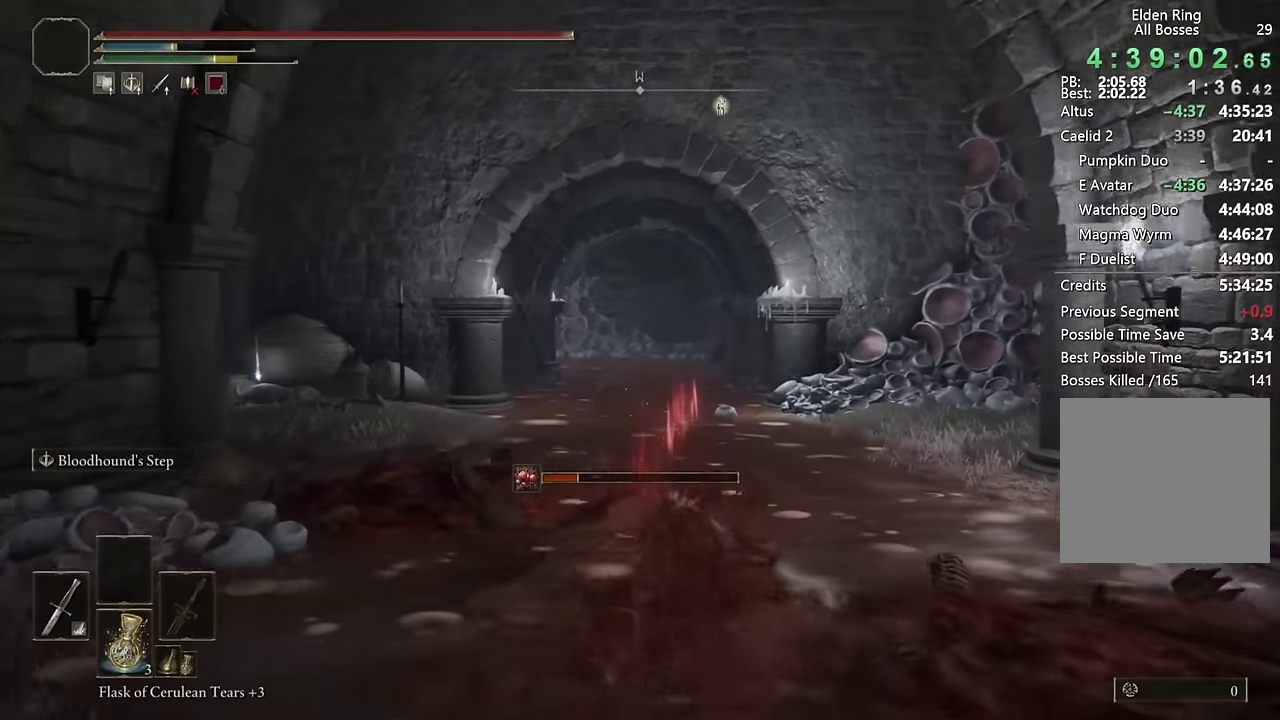
{"buttons": ["CIRCLE"], "left_stick": "up", "right_stick": "center", "events": [[133, "L2", "down"], [333, "L2", "up"]]}
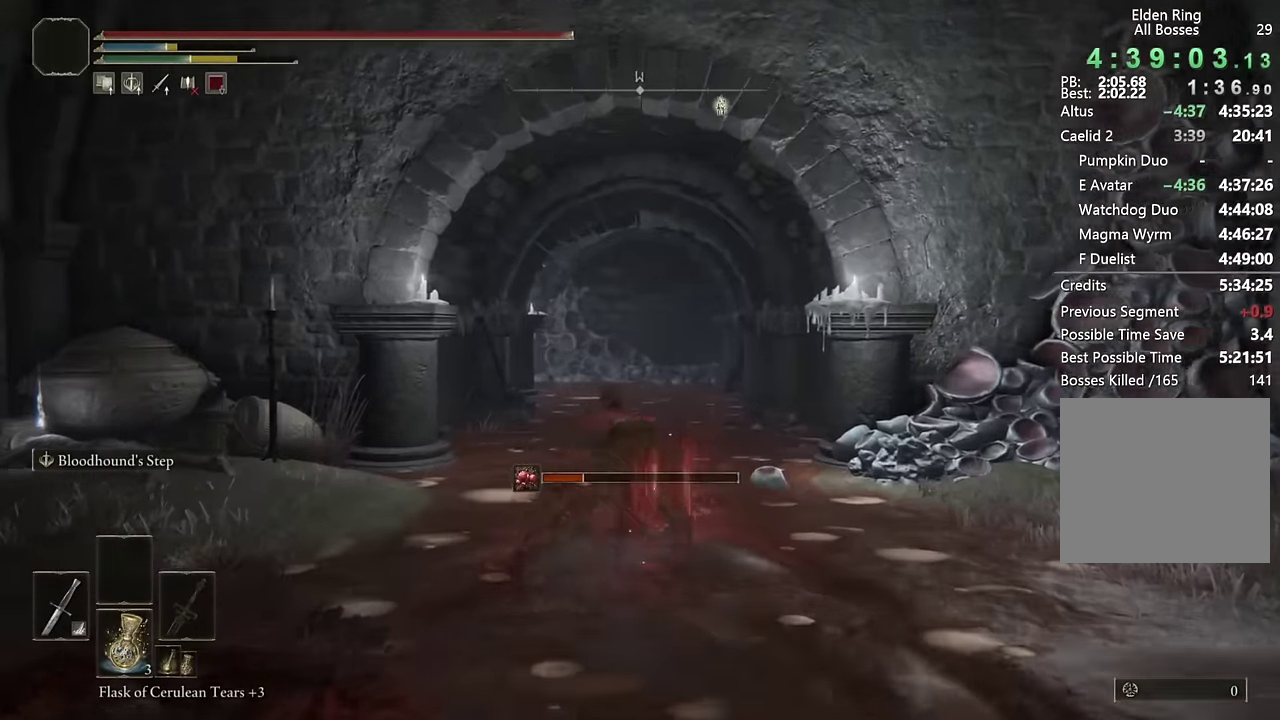
{"buttons": ["CIRCLE", "L2"], "left_stick": "up", "right_stick": "center", "events": [[33, "right_stick", "down-left"], [166, "right_stick", "center"], [433, "L2", "down"]]}
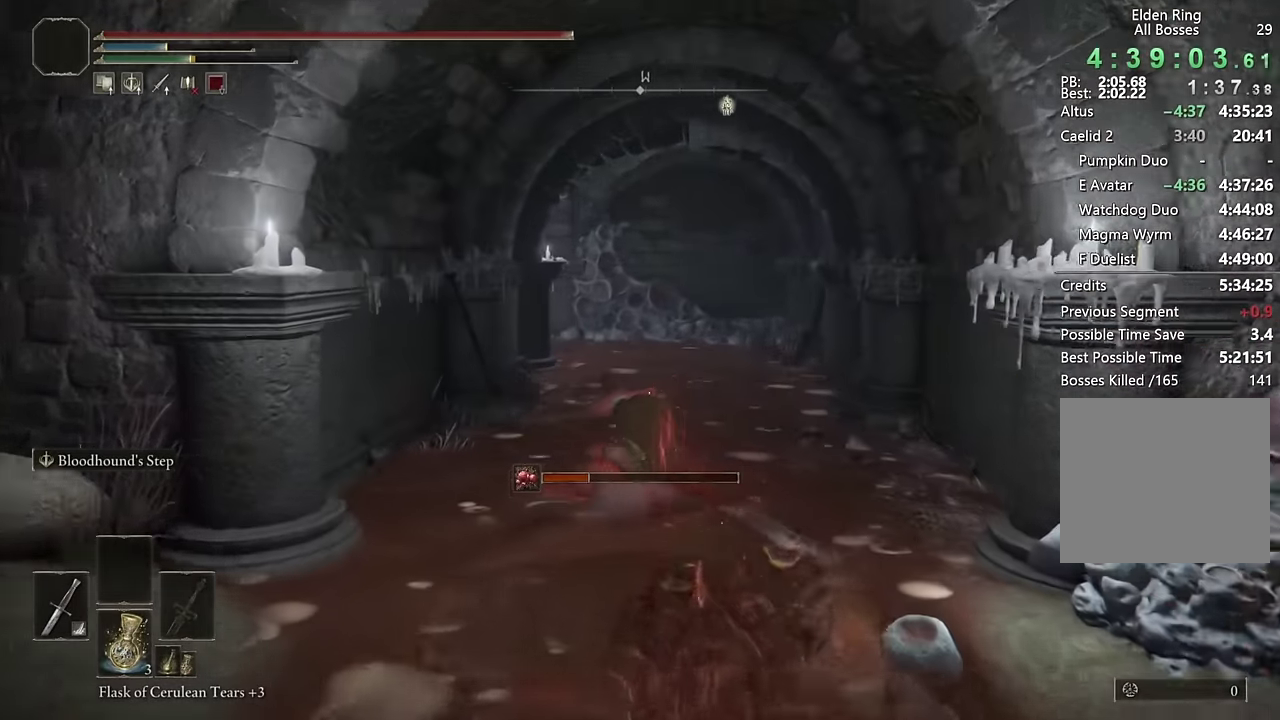
{"buttons": ["CIRCLE"], "left_stick": "up", "right_stick": "center", "events": [[133, "L2", "up"], [316, "right_stick", "down-left"], [500, "right_stick", "center"]]}
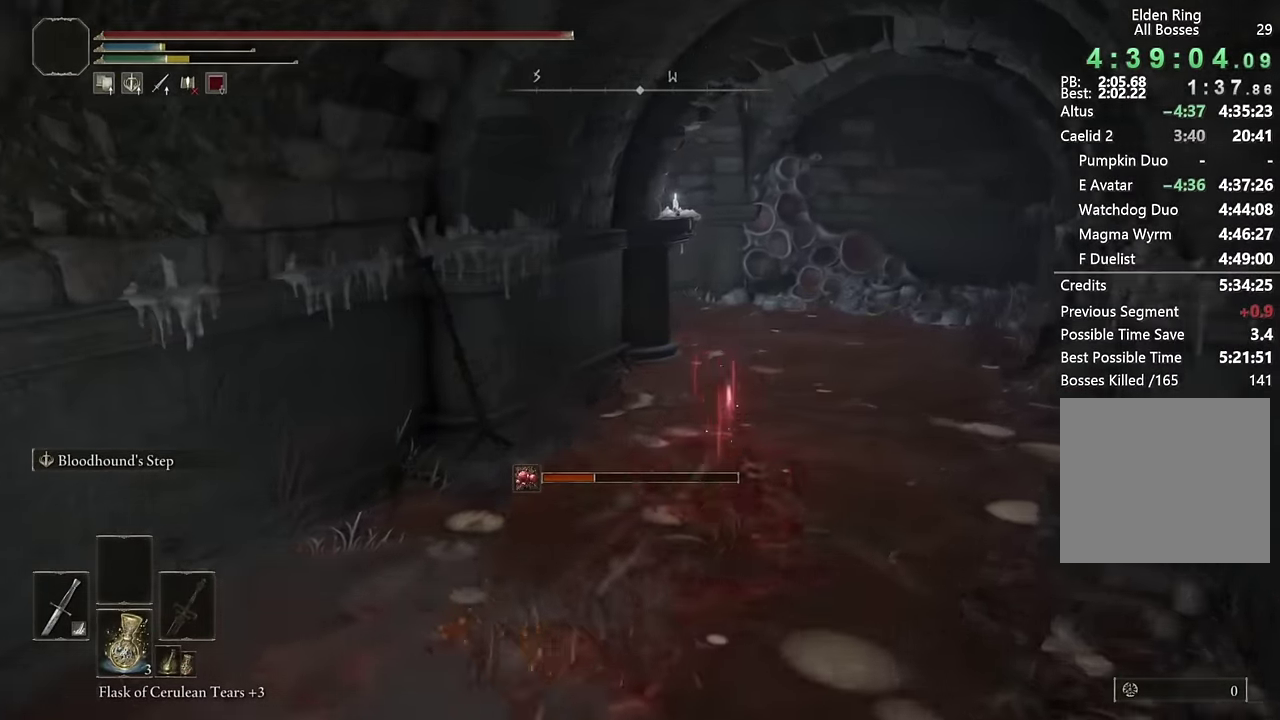
{"buttons": ["CIRCLE", "L2"], "left_stick": "up", "right_stick": "down-left", "events": [[366, "L2", "down"], [400, "right_stick", "left"], [466, "right_stick", "down-left"]]}
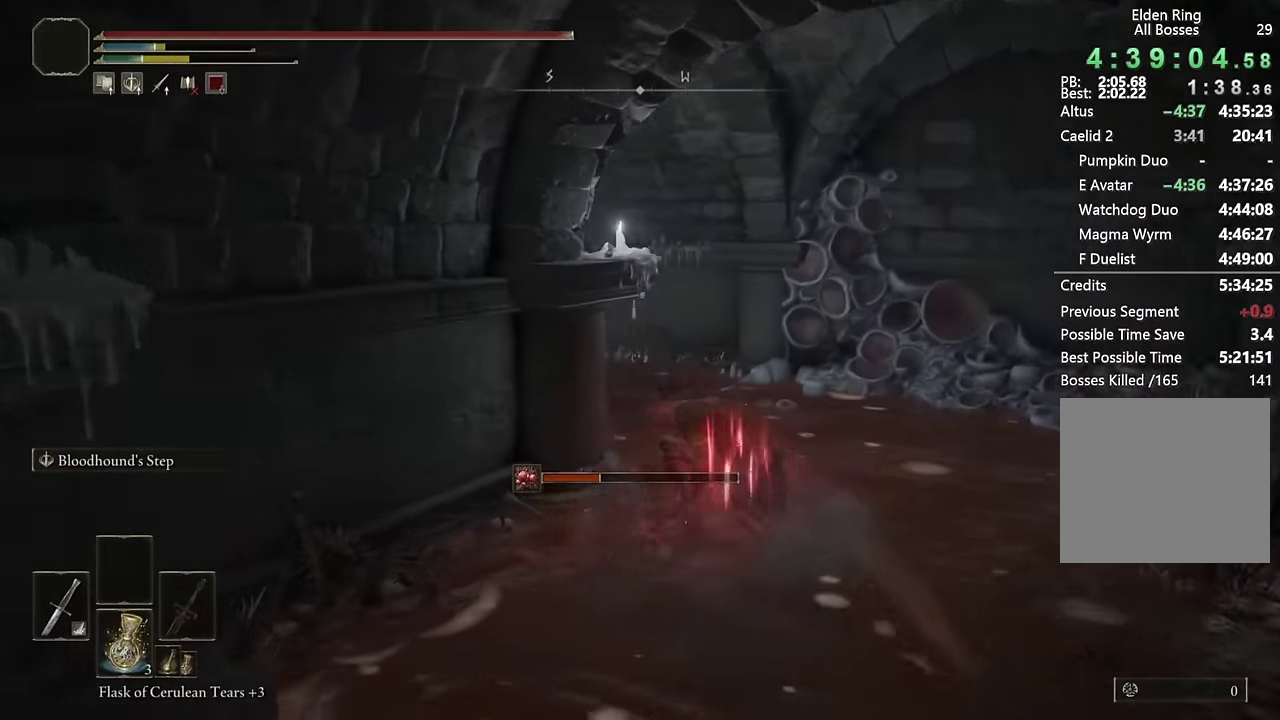
{"buttons": ["CIRCLE"], "left_stick": "up", "right_stick": "center", "events": [[33, "L2", "up"], [350, "right_stick", "center"]]}
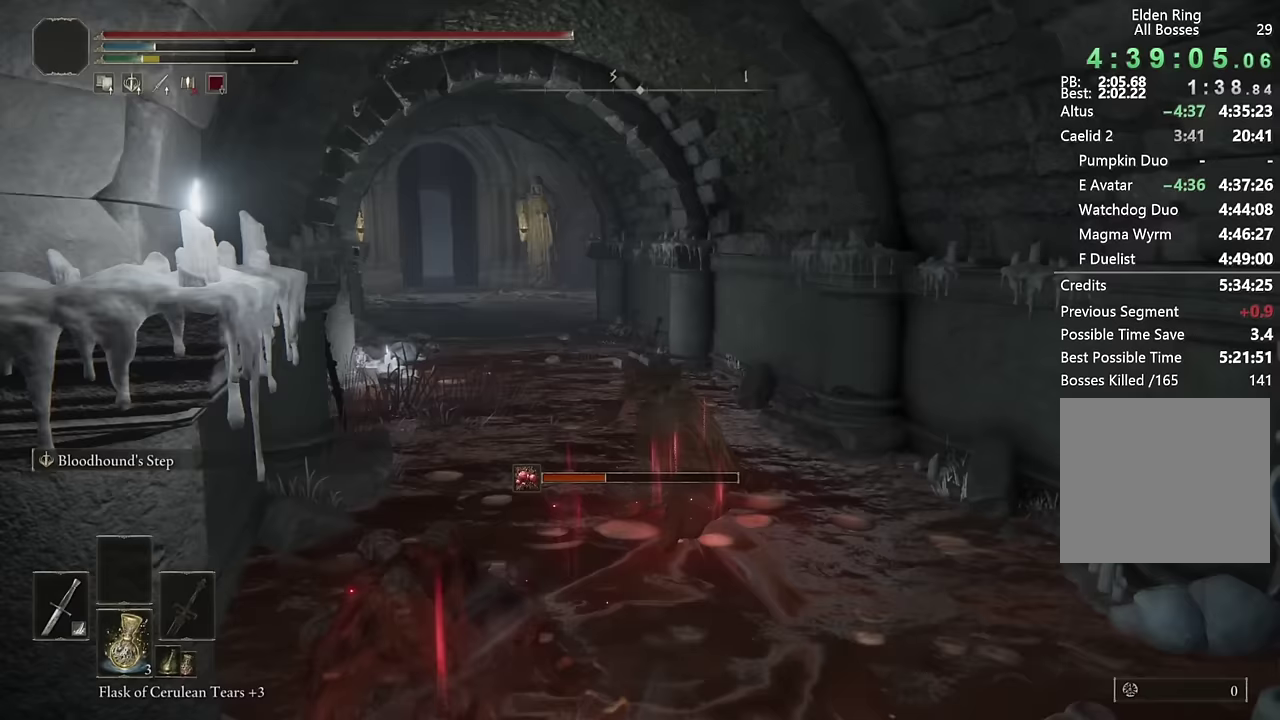
{"buttons": ["CIRCLE"], "left_stick": "up", "right_stick": "center", "events": [[33, "right_stick", "down-left"], [183, "L2", "down"], [200, "right_stick", "center"], [350, "L2", "up"]]}
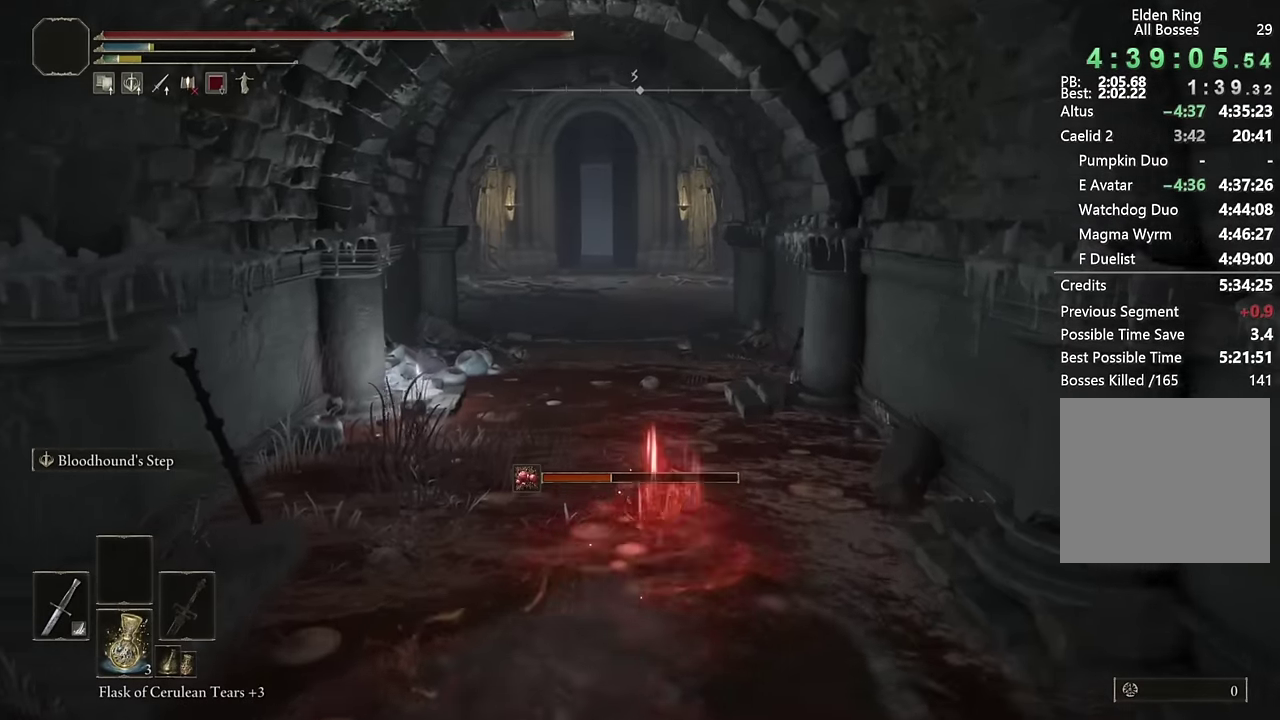
{"buttons": ["CIRCLE"], "left_stick": "up", "right_stick": "center", "events": []}
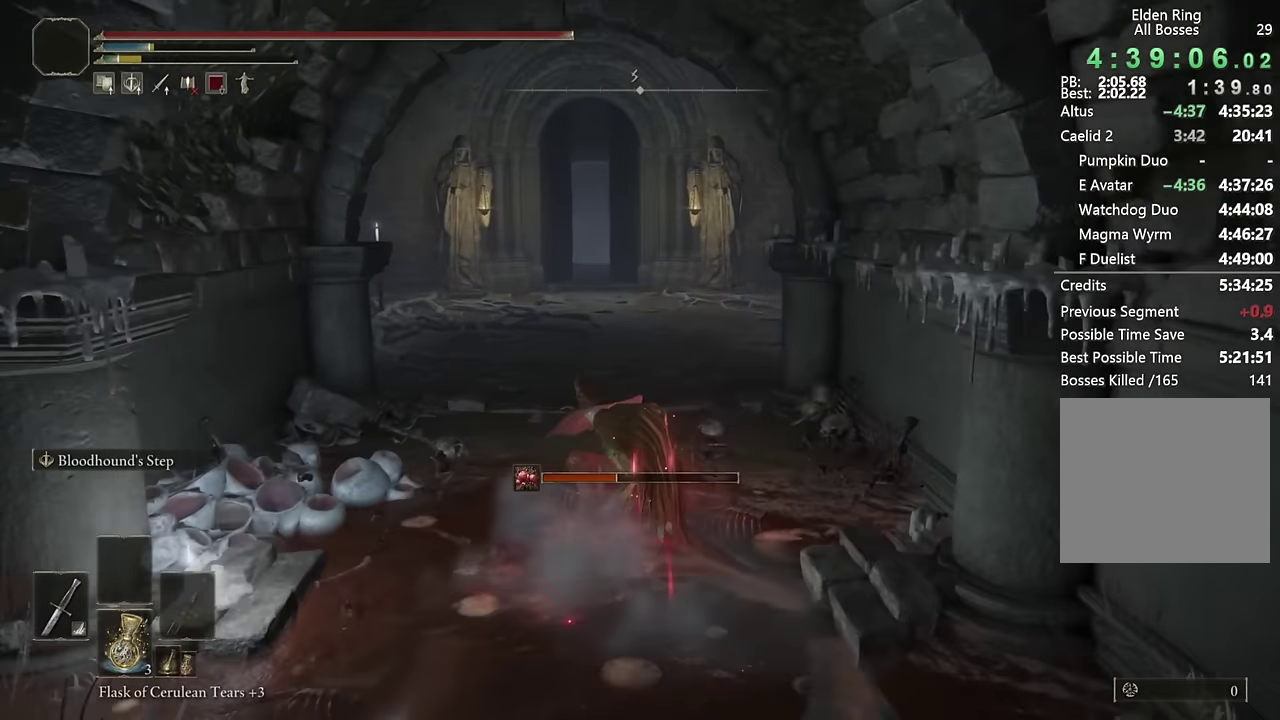
{"buttons": ["CIRCLE", "L3"], "left_stick": "up", "right_stick": "center", "events": [[150, "L3", "down"], [267, "L3", "up"], [400, "L3", "down"]]}
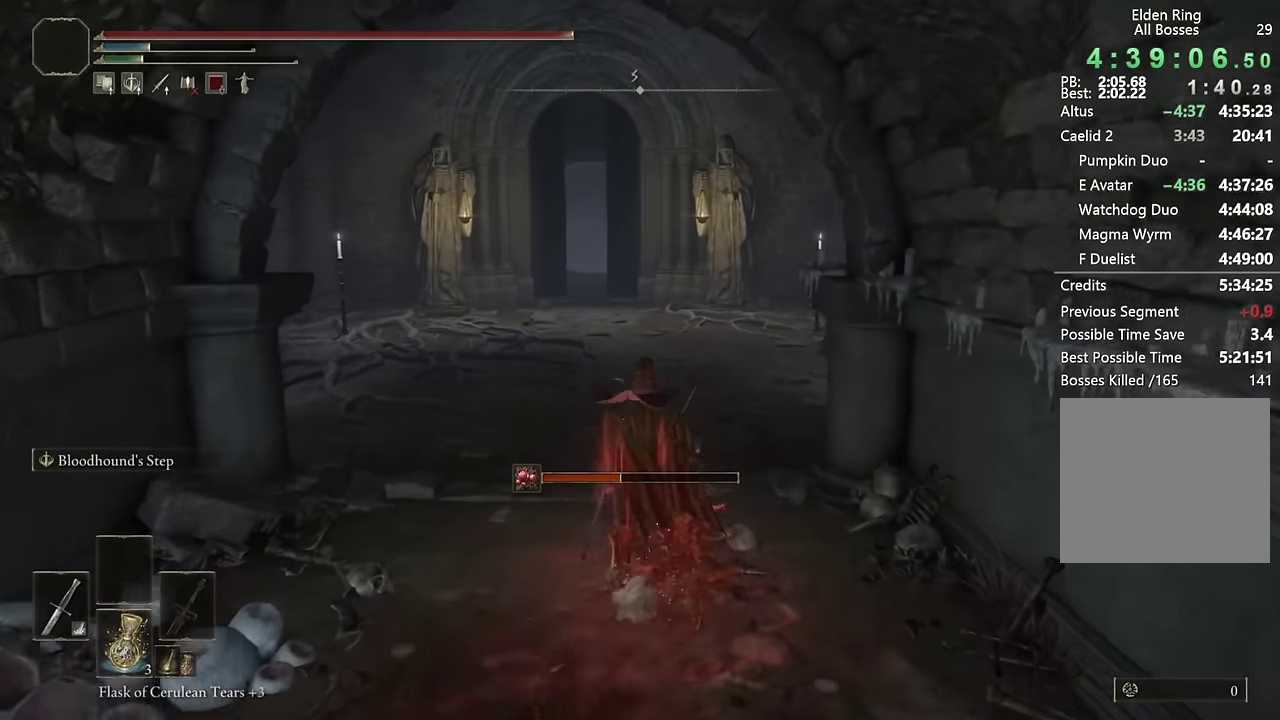
{"buttons": ["CIRCLE"], "left_stick": "up", "right_stick": "center", "events": [[50, "L3", "up"], [267, "L3", "down"], [383, "L3", "up"]]}
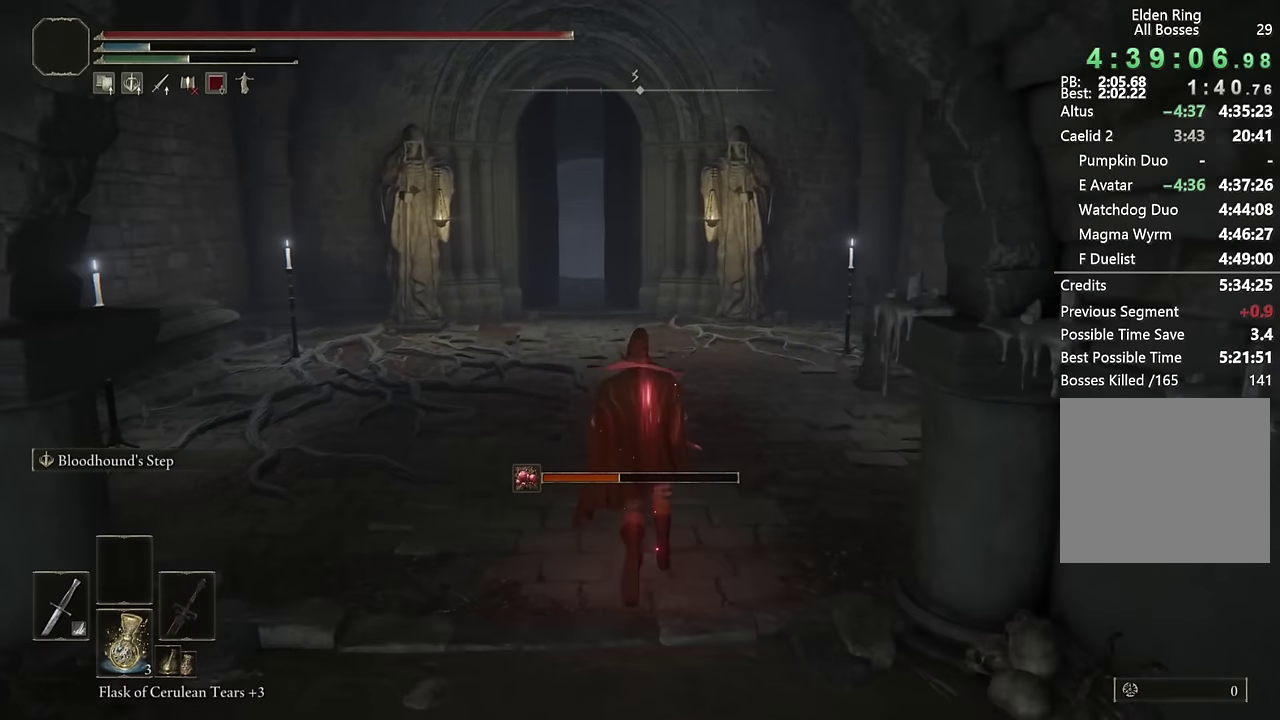
{"buttons": ["CIRCLE"], "left_stick": "up", "right_stick": "center", "events": [[50, "L3", "down"], [150, "L3", "up"]]}
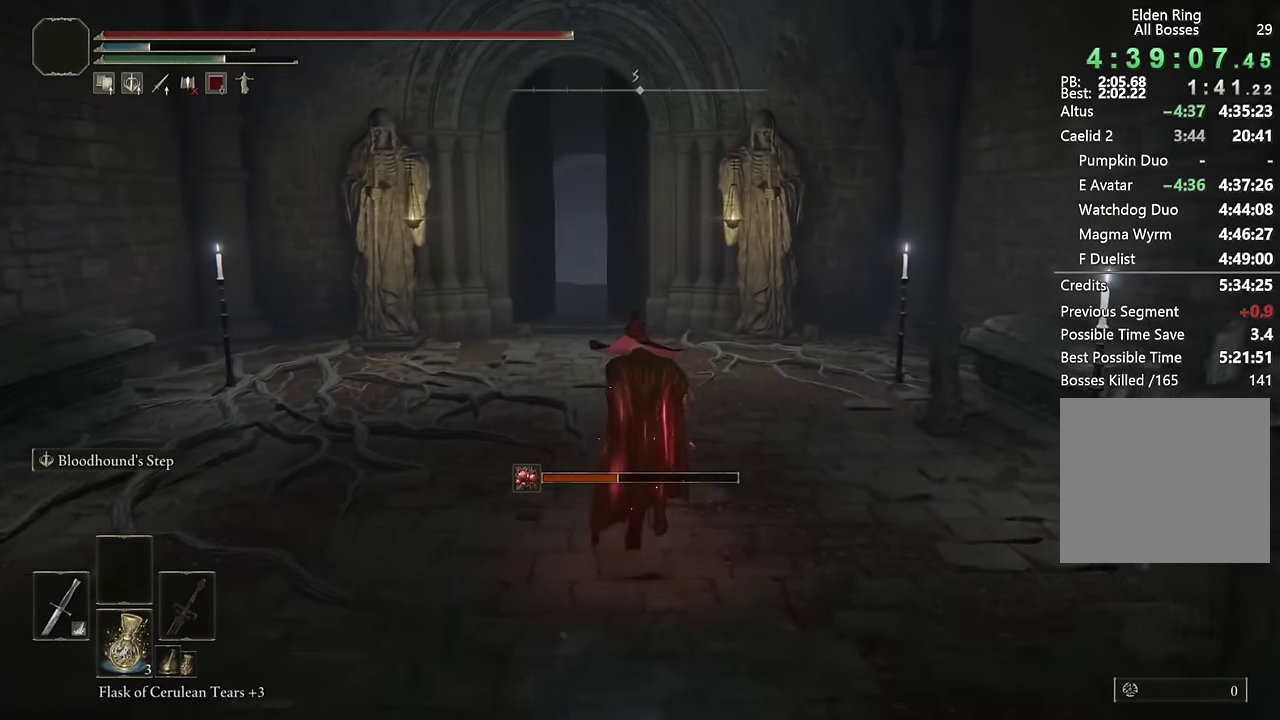
{"buttons": ["CIRCLE"], "left_stick": "up", "right_stick": "center", "events": [[33, "L2", "down"], [217, "L2", "up"]]}